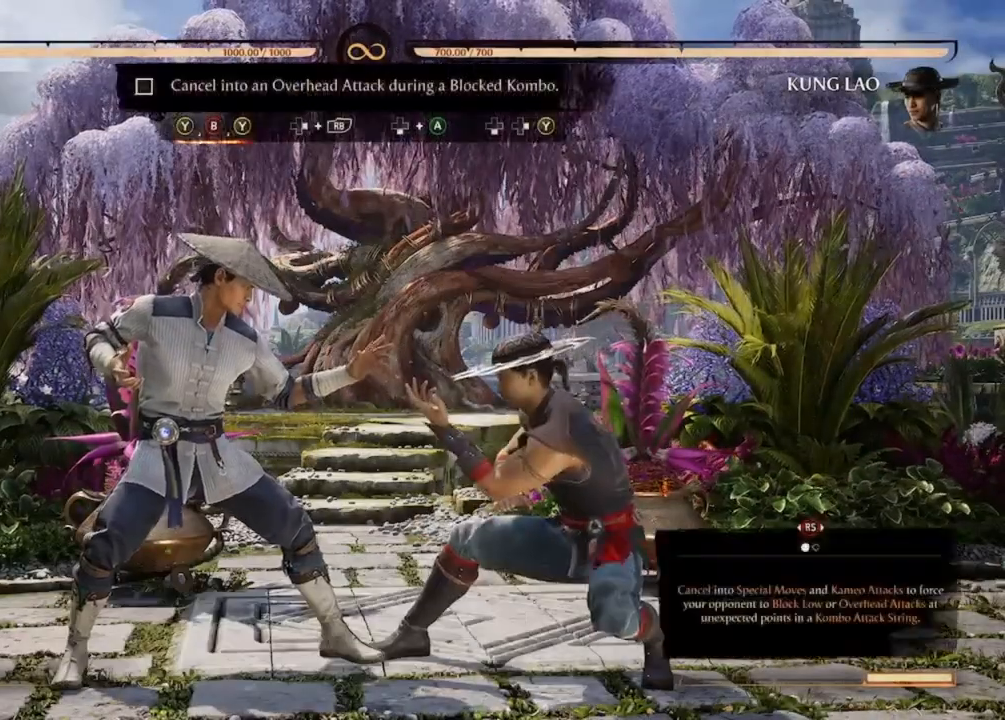
Gameplay with a controller (Xbox layout); each line is a JSON object with the inputs held at the frame after it. "events" lists button and stick changes between this image and that frame as [ms after this image, input, new state], when the widget could be followed in between. Not read: L3 R3 left_stick right_stick.
{"buttons": [], "events": []}
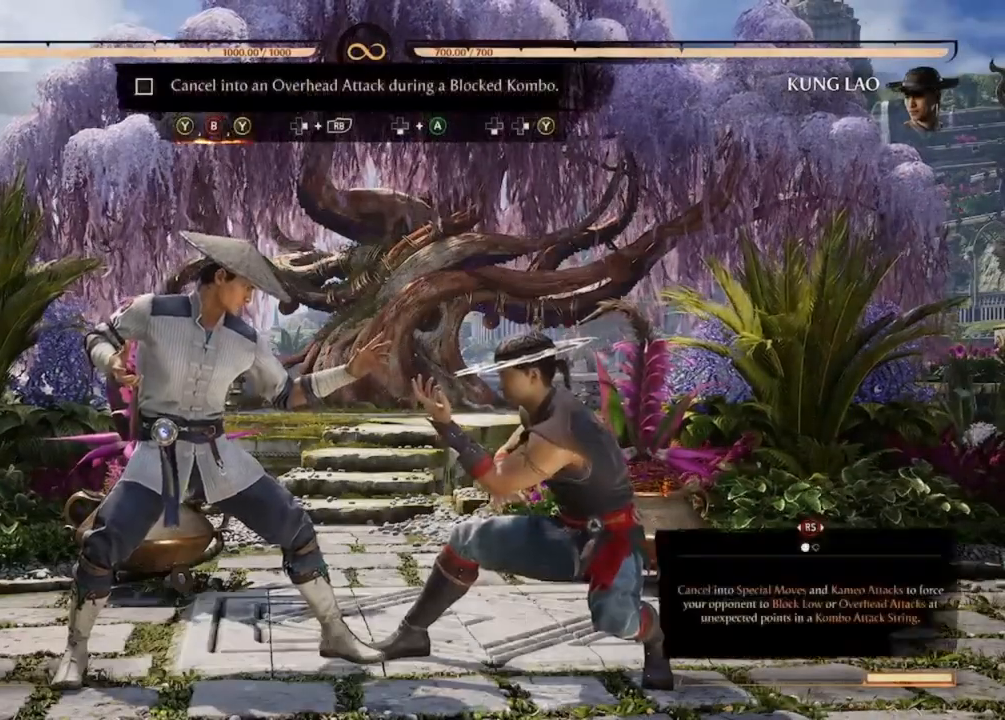
{"buttons": [], "events": []}
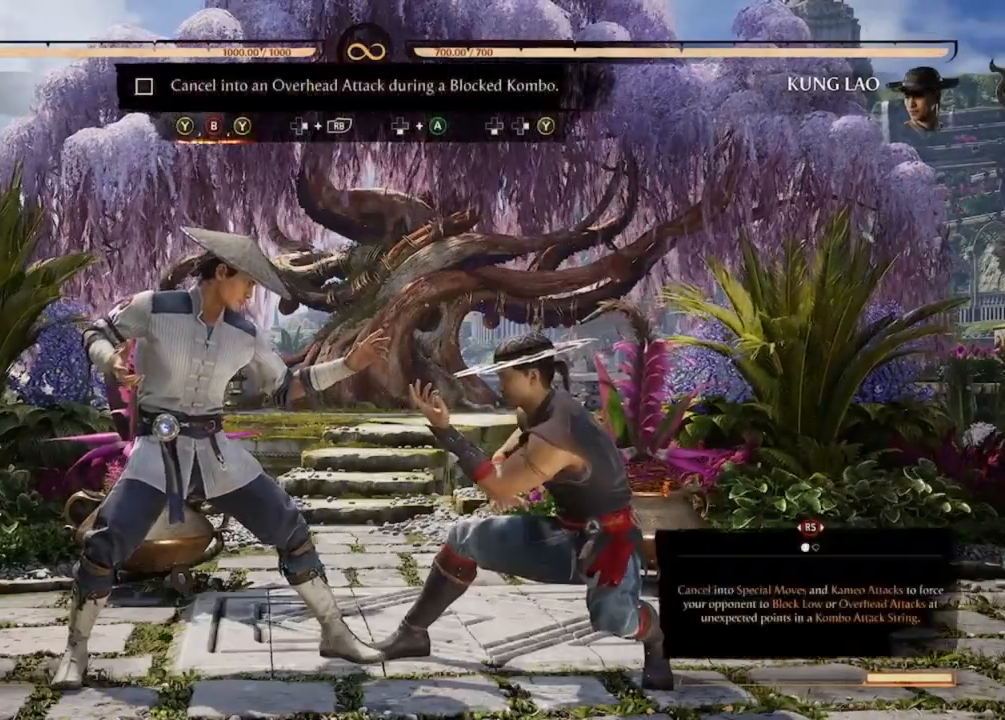
{"buttons": [], "events": []}
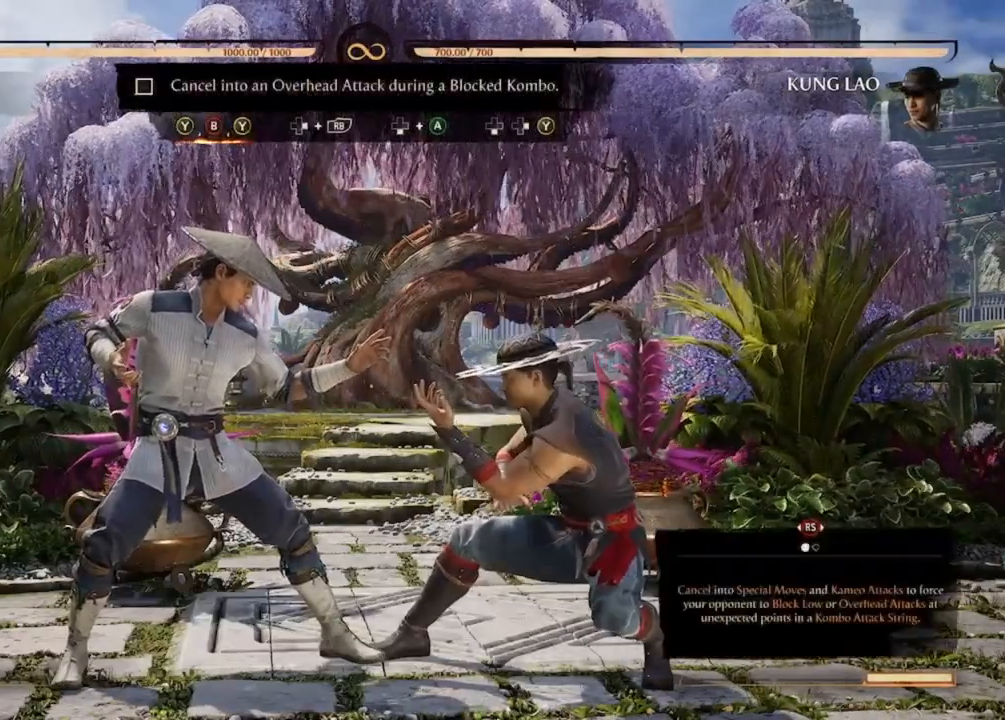
{"buttons": [], "events": []}
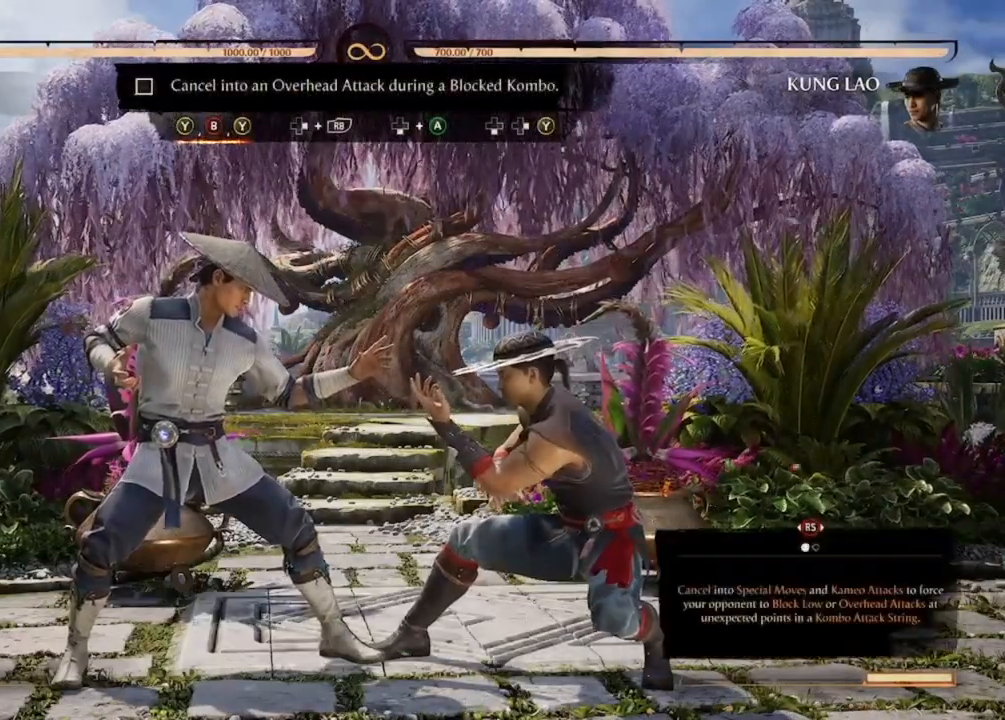
{"buttons": [], "events": []}
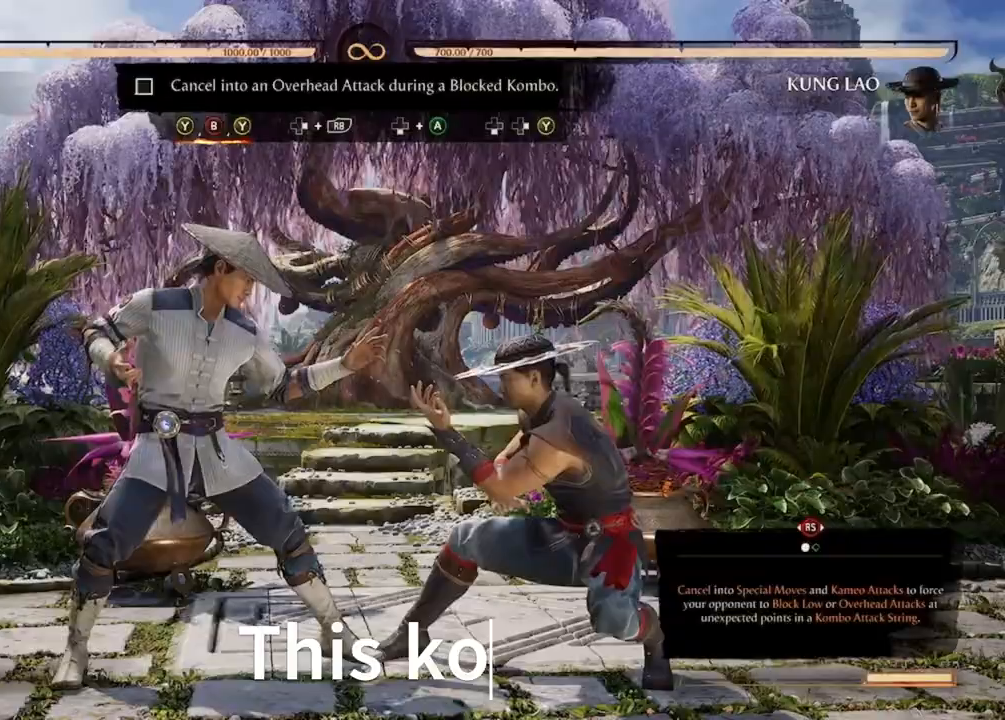
{"buttons": [], "events": []}
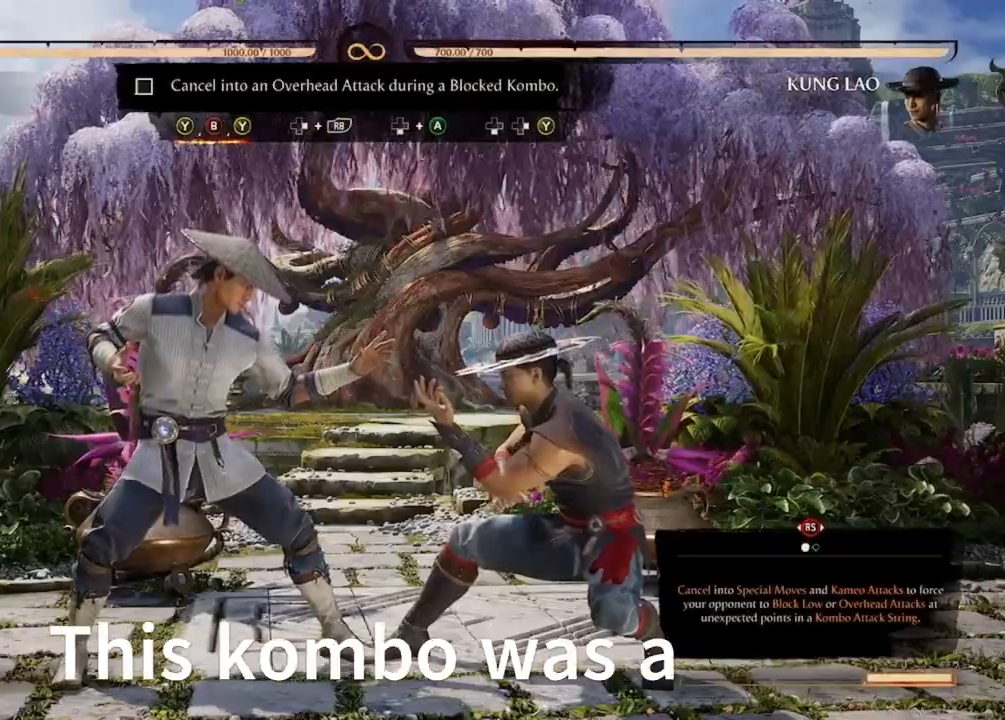
{"buttons": [], "events": []}
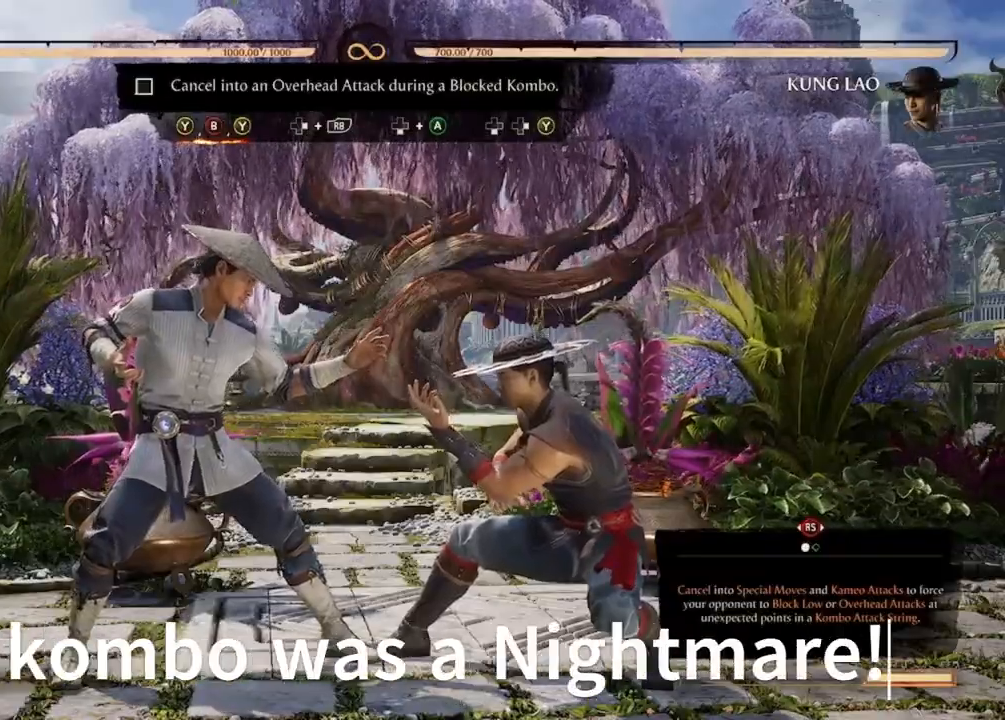
{"buttons": [], "events": [[333, "Y", "down"], [467, "Y", "up"]]}
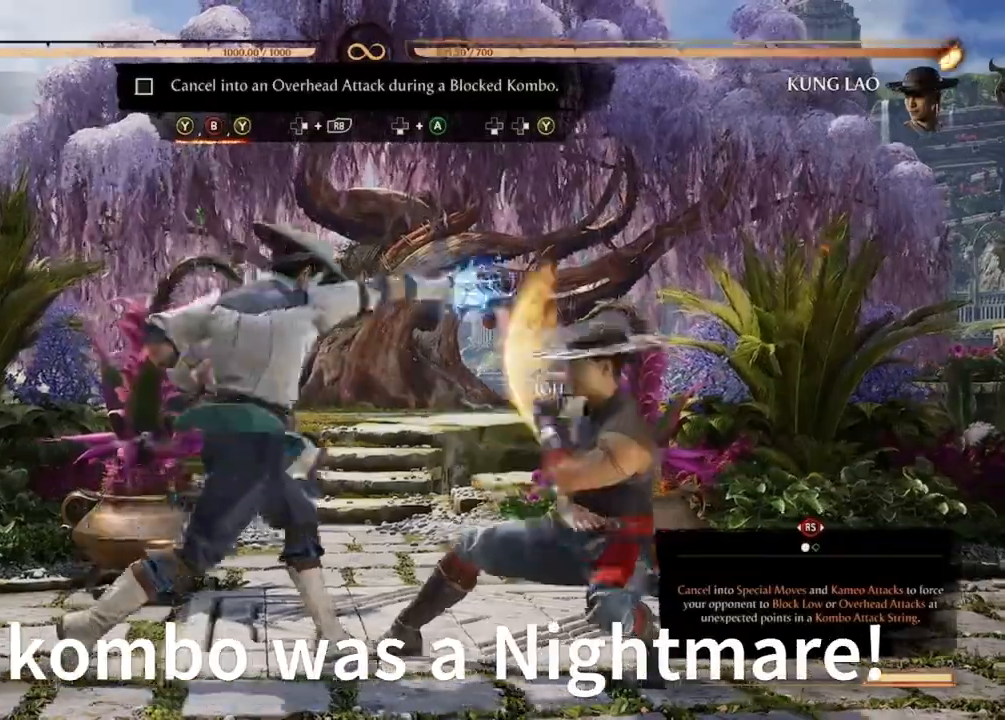
{"buttons": ["Y"], "events": [[33, "B", "down"], [200, "B", "up"], [300, "Y", "down"]]}
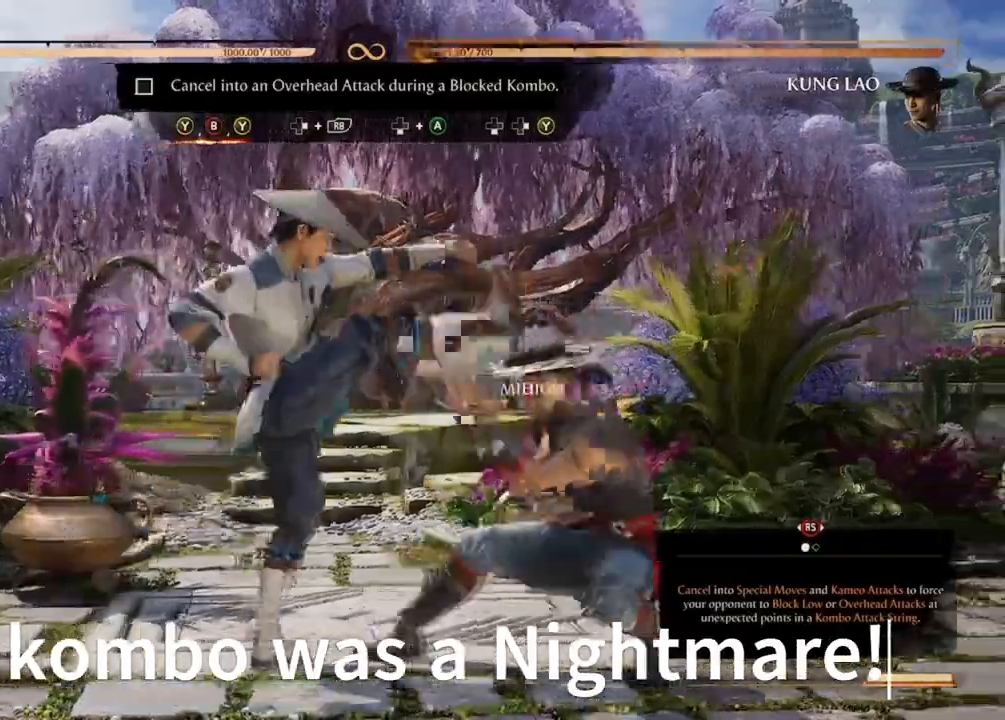
{"buttons": ["DPAD_RIGHT"], "events": [[67, "Y", "up"], [267, "DPAD_RIGHT", "down"], [267, "R1", "down"], [500, "R1", "up"]]}
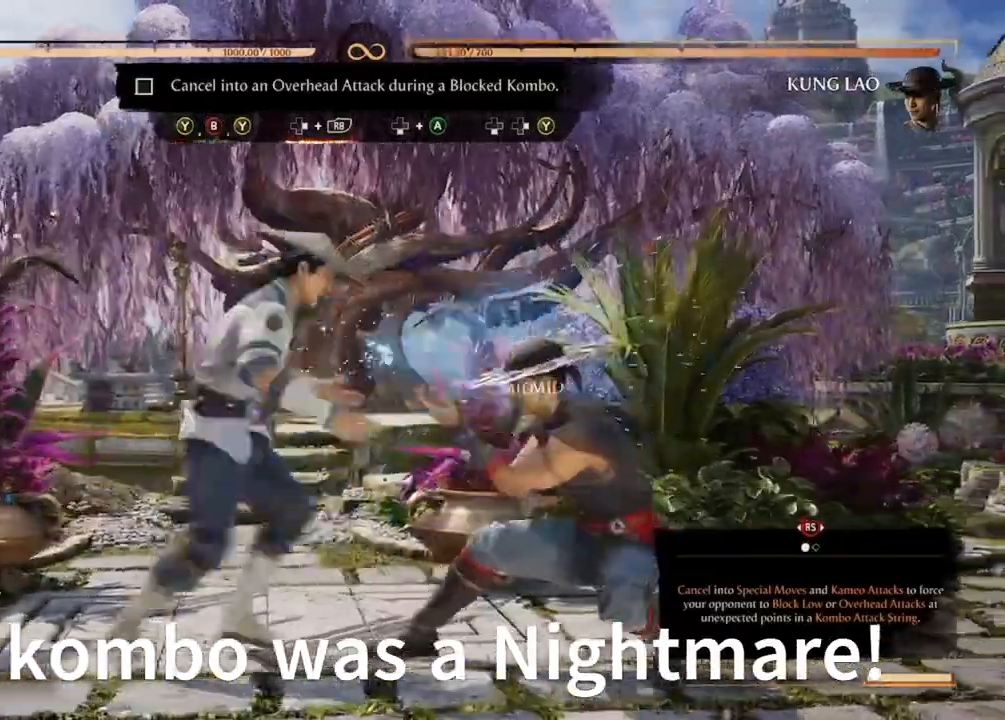
{"buttons": ["DPAD_DOWN"], "events": [[33, "DPAD_RIGHT", "up"], [367, "A", "down"], [367, "DPAD_DOWN", "down"], [500, "A", "up"]]}
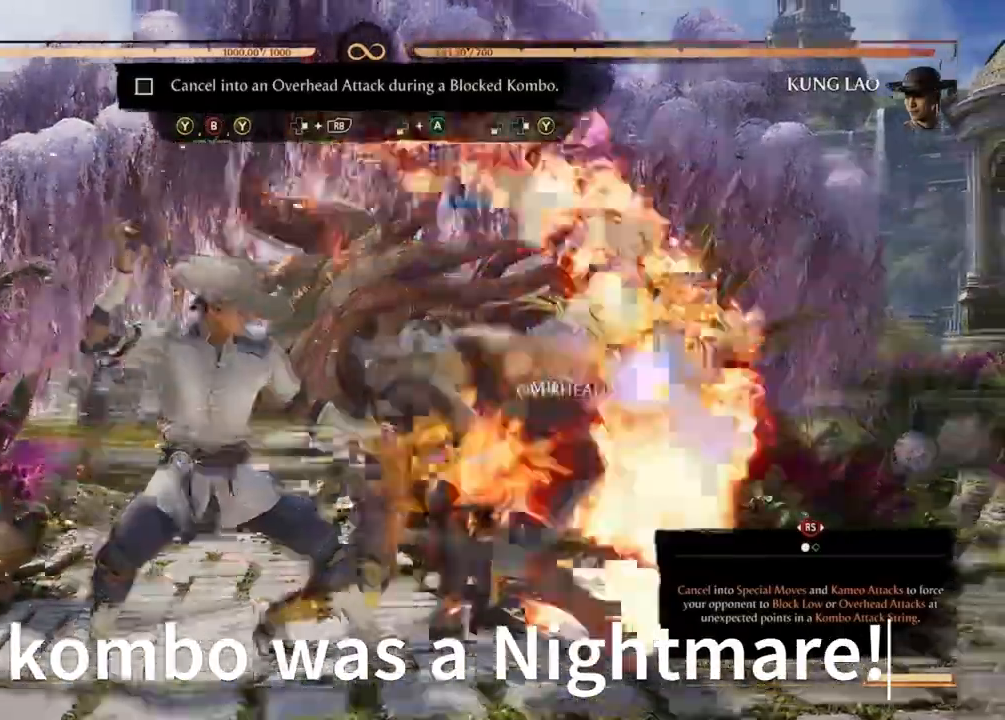
{"buttons": [], "events": [[33, "DPAD_DOWN", "up"], [33, "DPAD_RIGHT", "down"], [67, "A", "down"], [333, "DPAD_RIGHT", "up"], [367, "DPAD_DOWN", "down"], [367, "DPAD_RIGHT", "down"], [500, "A", "up"], [500, "DPAD_DOWN", "up"], [500, "DPAD_RIGHT", "up"]]}
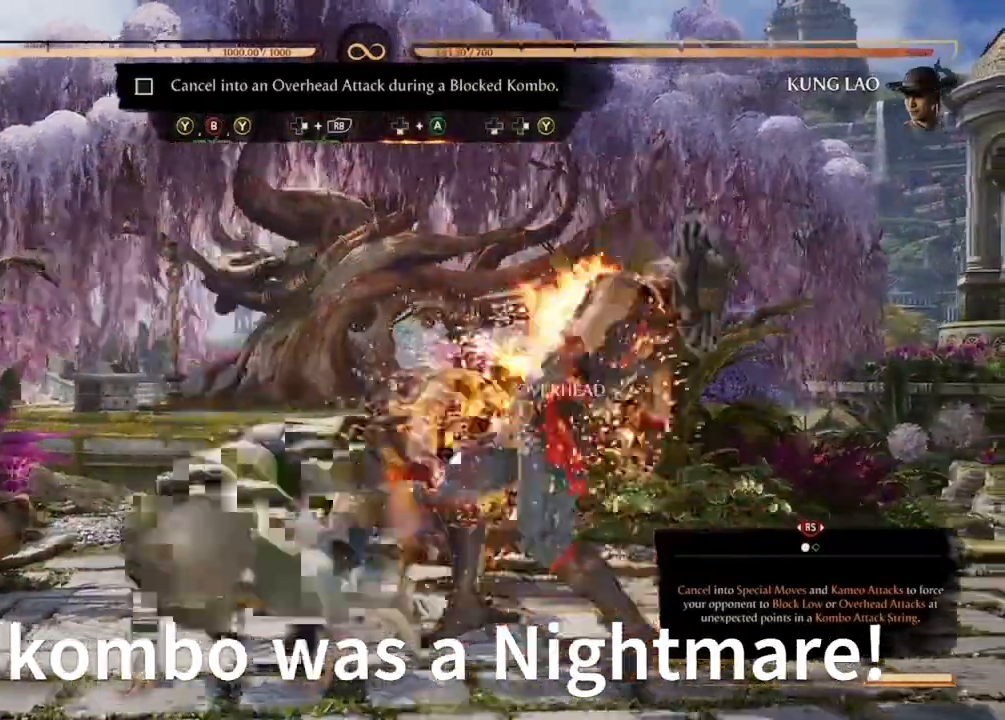
{"buttons": ["DPAD_DOWN", "DPAD_RIGHT"]}
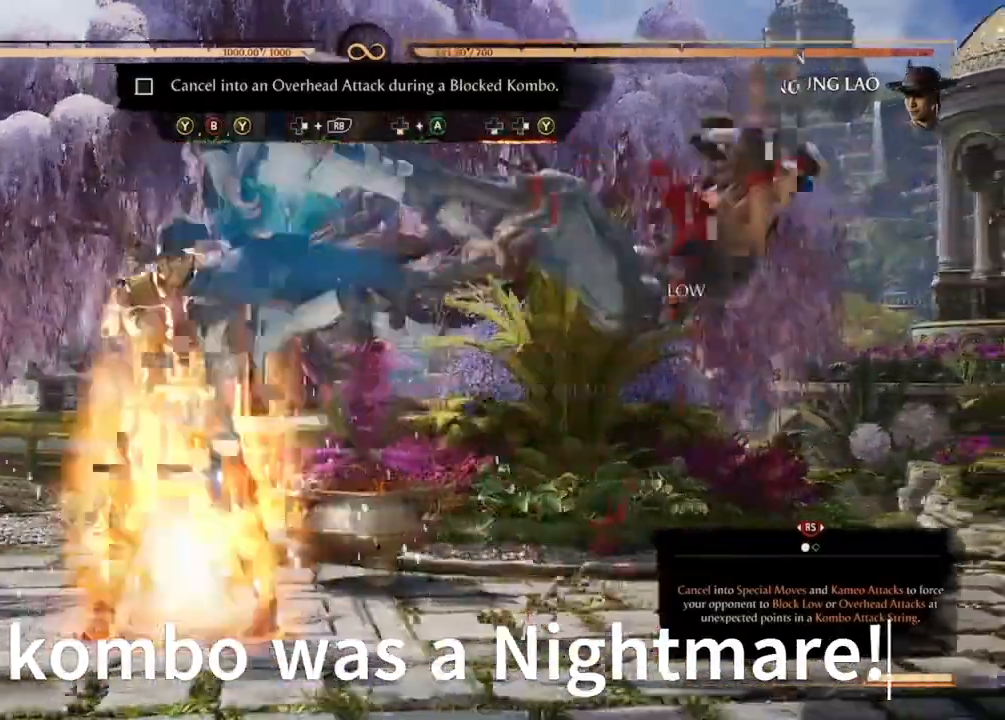
{"buttons": ["Y", "DPAD_DOWN", "DPAD_LEFT"], "events": [[33, "Y", "down"], [100, "DPAD_RIGHT", "up"], [133, "DPAD_LEFT", "down"], [133, "Y", "up"], [167, "Y", "down"], [267, "Y", "up"], [300, "DPAD_LEFT", "up"], [333, "Y", "down"], [400, "DPAD_LEFT", "down"]]}
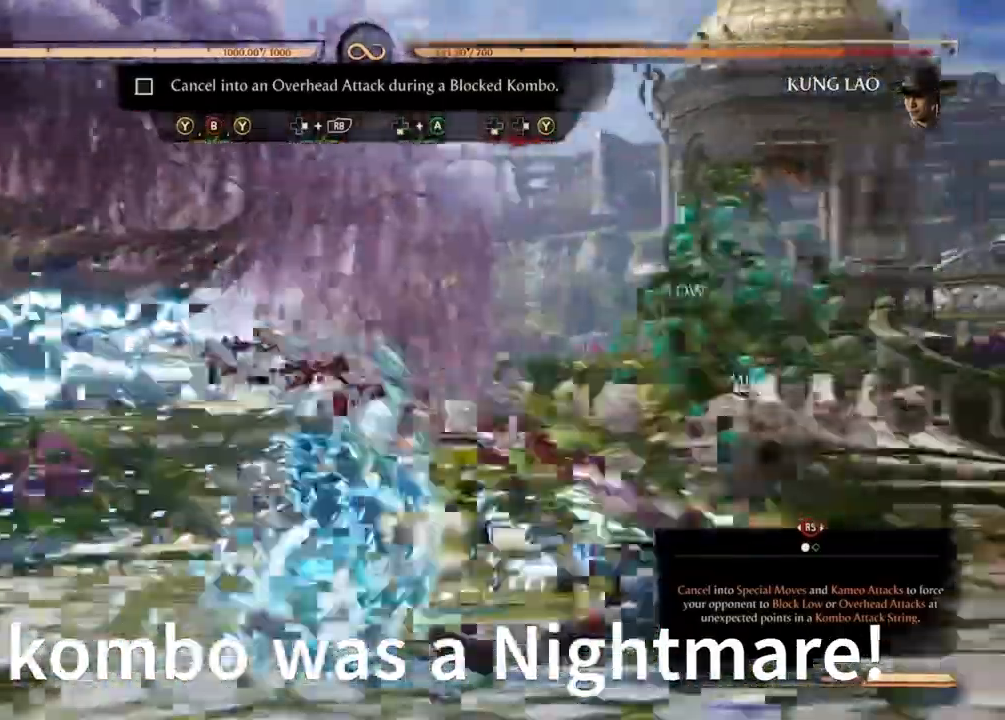
{"buttons": ["Y", "DPAD_LEFT"], "events": [[500, "DPAD_DOWN", "up"]]}
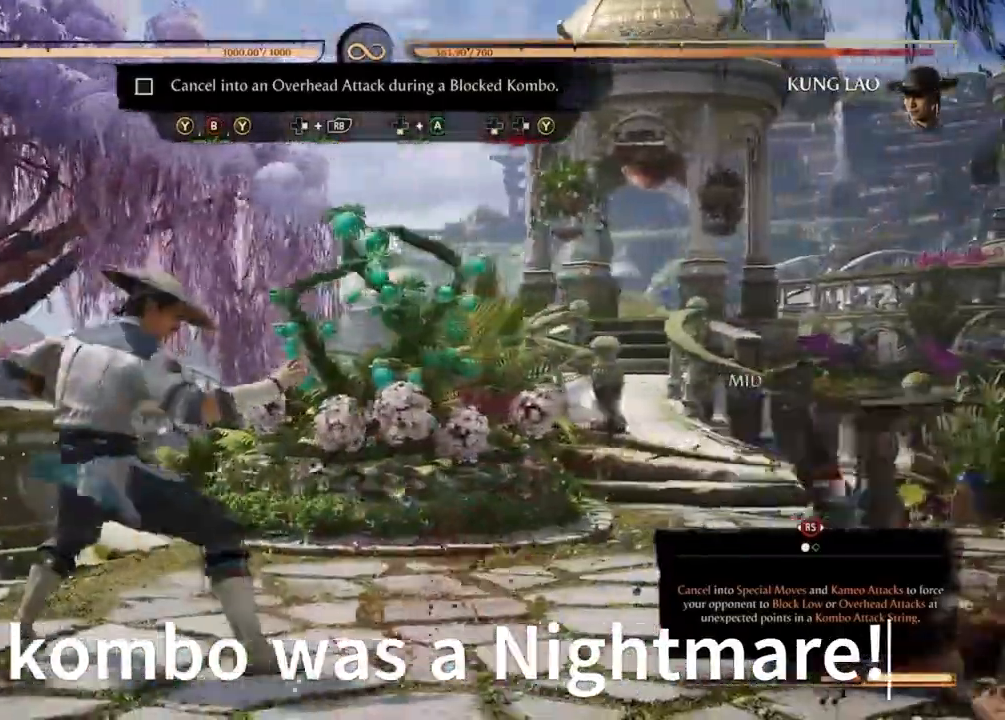
{"buttons": ["DPAD_RIGHT"], "events": [[33, "DPAD_LEFT", "up"], [33, "Y", "up"], [367, "DPAD_RIGHT", "down"]]}